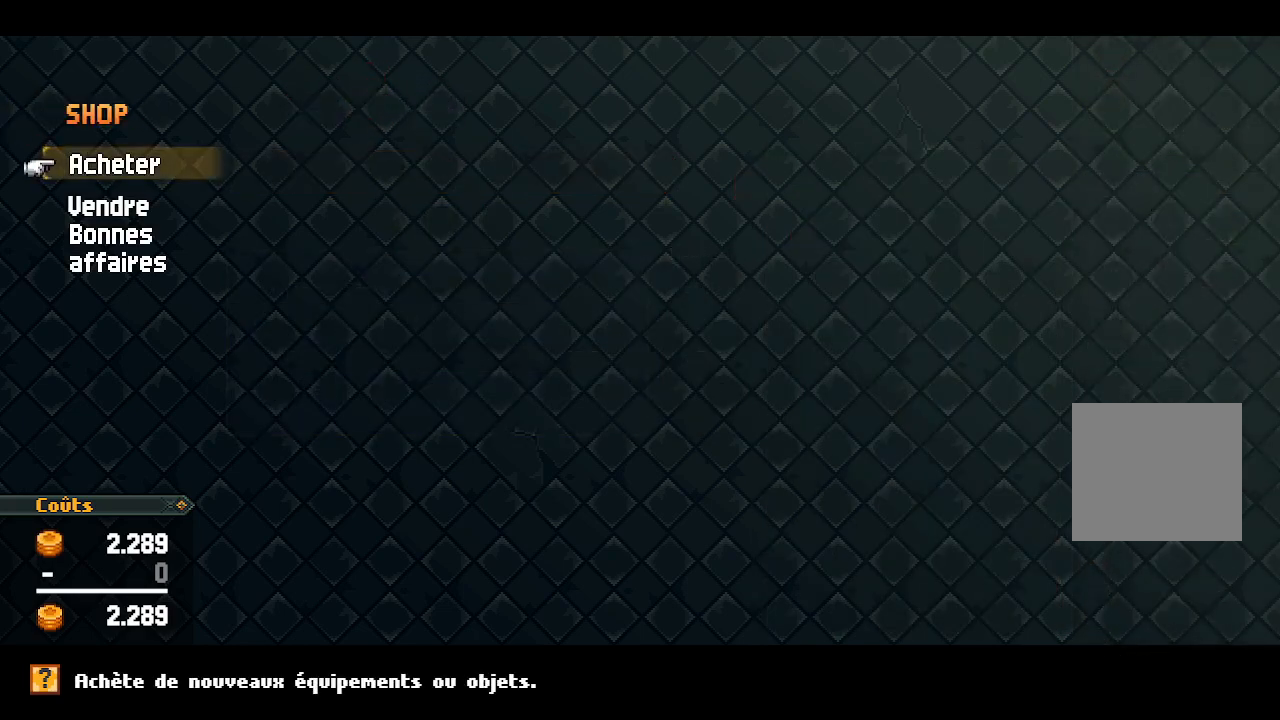
Gameplay with a controller (Xbox layout); each line is a JSON object with the inputs held at the frame after it. "events" lists button and stick changes between this image and that frame as [ms after this image, input, new state], when the widget could be followed in between.
{"buttons": [], "left_stick": "center", "right_stick": "center", "events": [[200, "A", "down"], [333, "A", "up"]]}
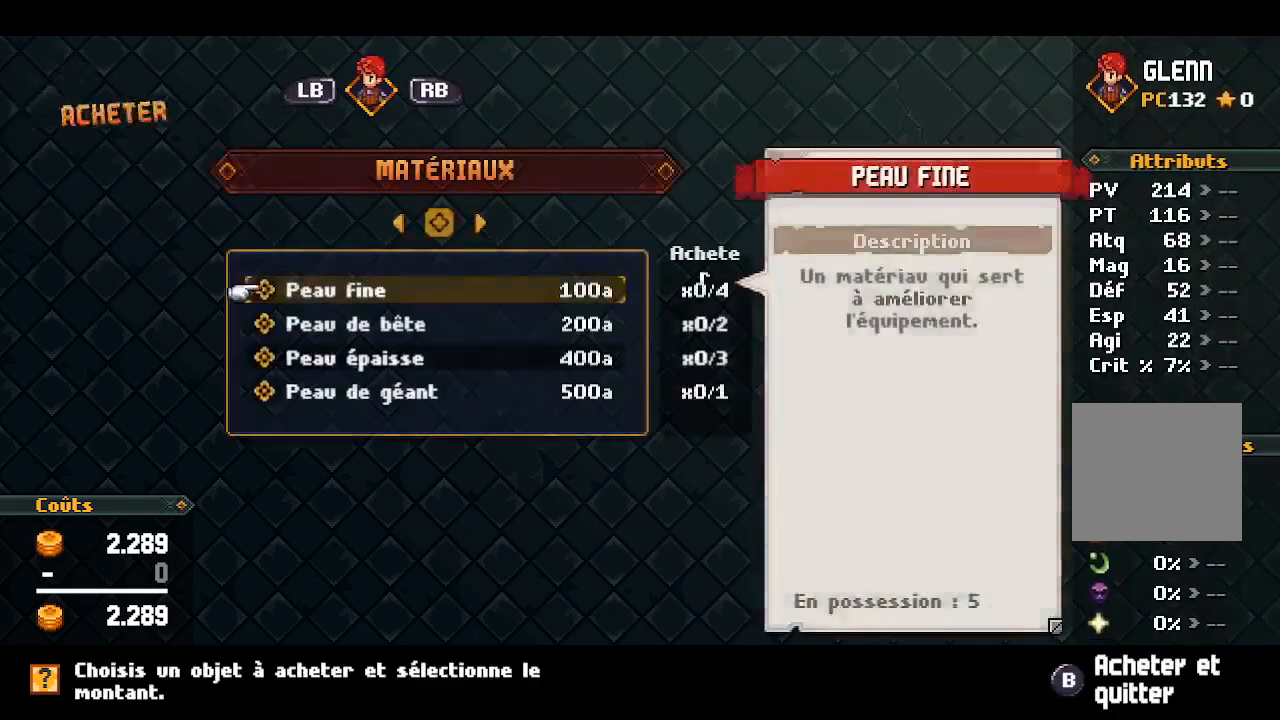
{"buttons": [], "left_stick": "center", "right_stick": "center", "events": [[350, "B", "down"], [467, "B", "up"]]}
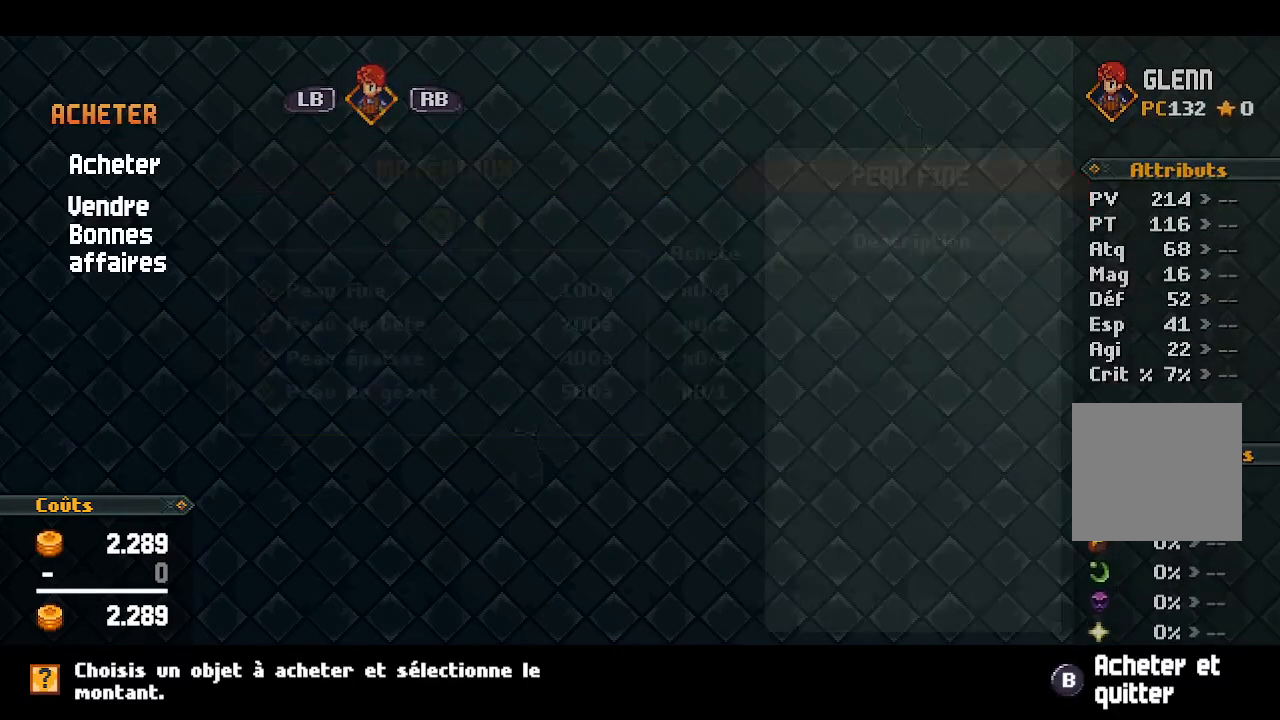
{"buttons": ["A"], "left_stick": "center", "right_stick": "center", "events": [[283, "DPAD_DOWN", "down"], [417, "DPAD_DOWN", "up"], [483, "A", "down"]]}
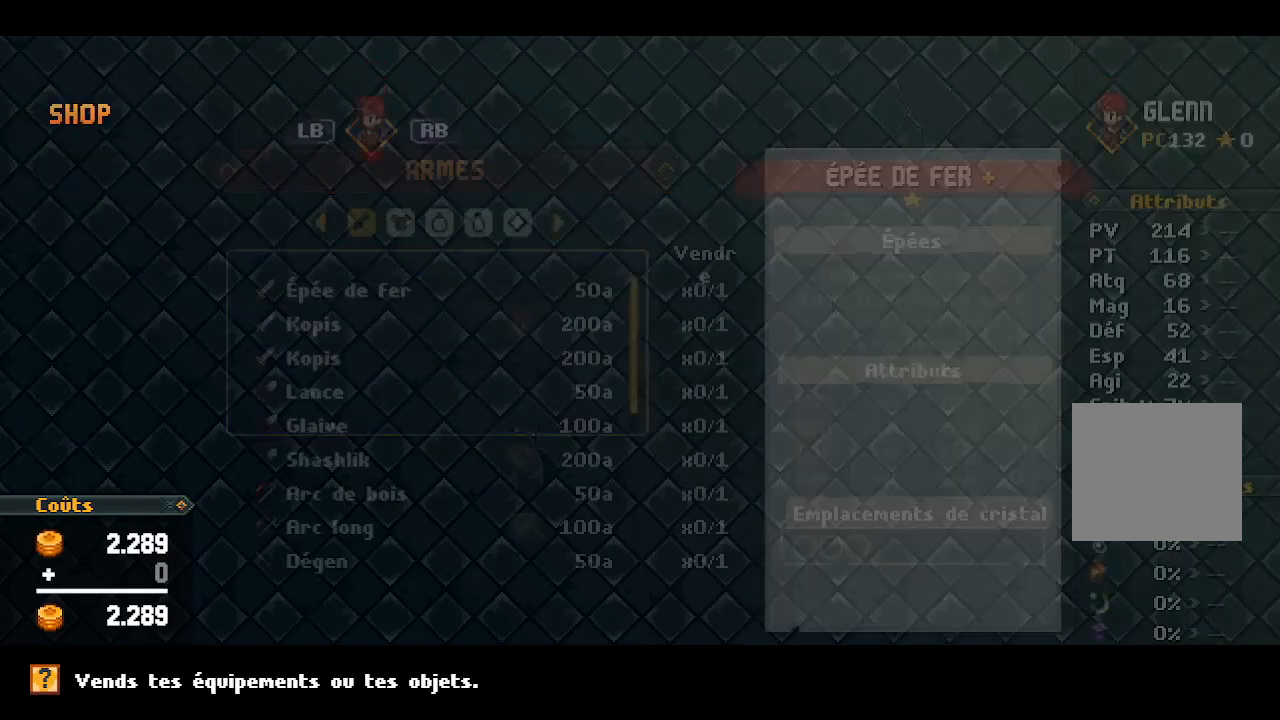
{"buttons": [], "left_stick": "center", "right_stick": "center", "events": [[83, "A", "up"]]}
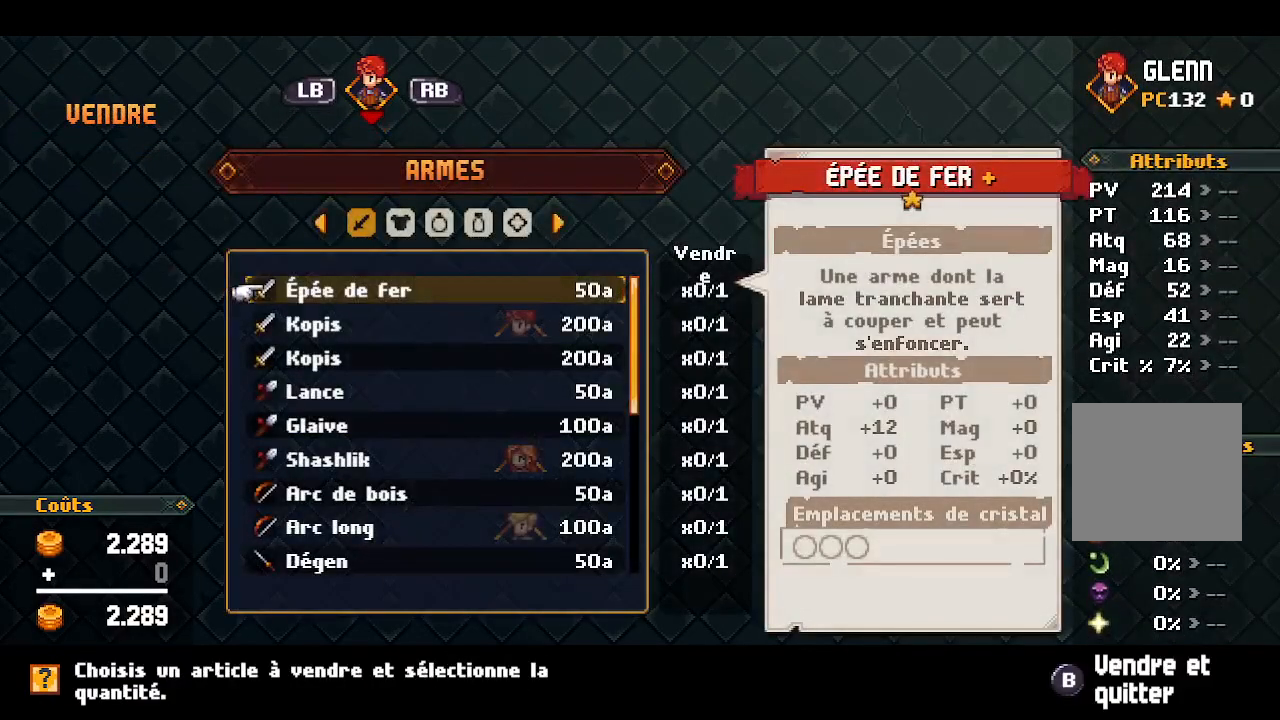
{"buttons": ["DPAD_DOWN"], "left_stick": "center", "right_stick": "center", "events": [[133, "DPAD_DOWN", "down"], [217, "DPAD_DOWN", "up"], [283, "DPAD_DOWN", "down"], [367, "DPAD_DOWN", "up"], [450, "DPAD_DOWN", "down"]]}
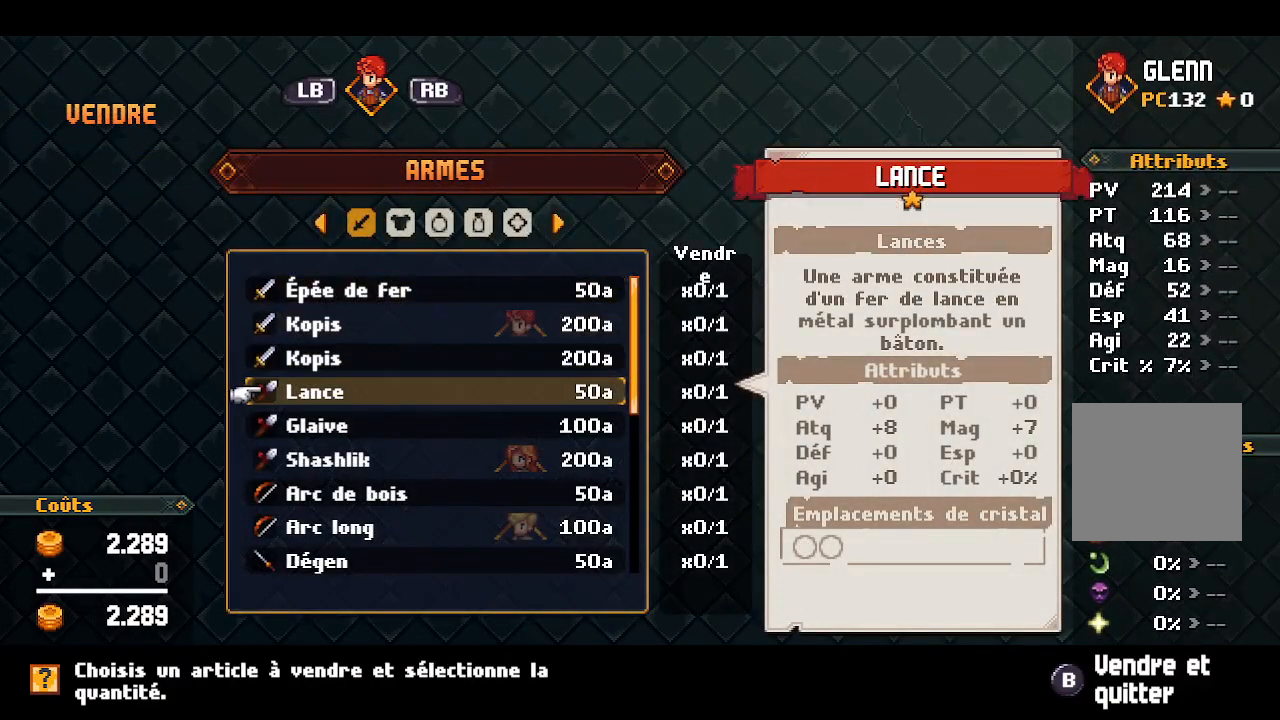
{"buttons": ["DPAD_DOWN"], "left_stick": "center", "right_stick": "center", "events": [[17, "DPAD_DOWN", "up"], [100, "DPAD_DOWN", "down"], [150, "DPAD_DOWN", "up"], [217, "DPAD_DOWN", "down"], [300, "DPAD_DOWN", "up"], [367, "DPAD_DOWN", "down"], [450, "DPAD_DOWN", "up"], [500, "DPAD_DOWN", "down"]]}
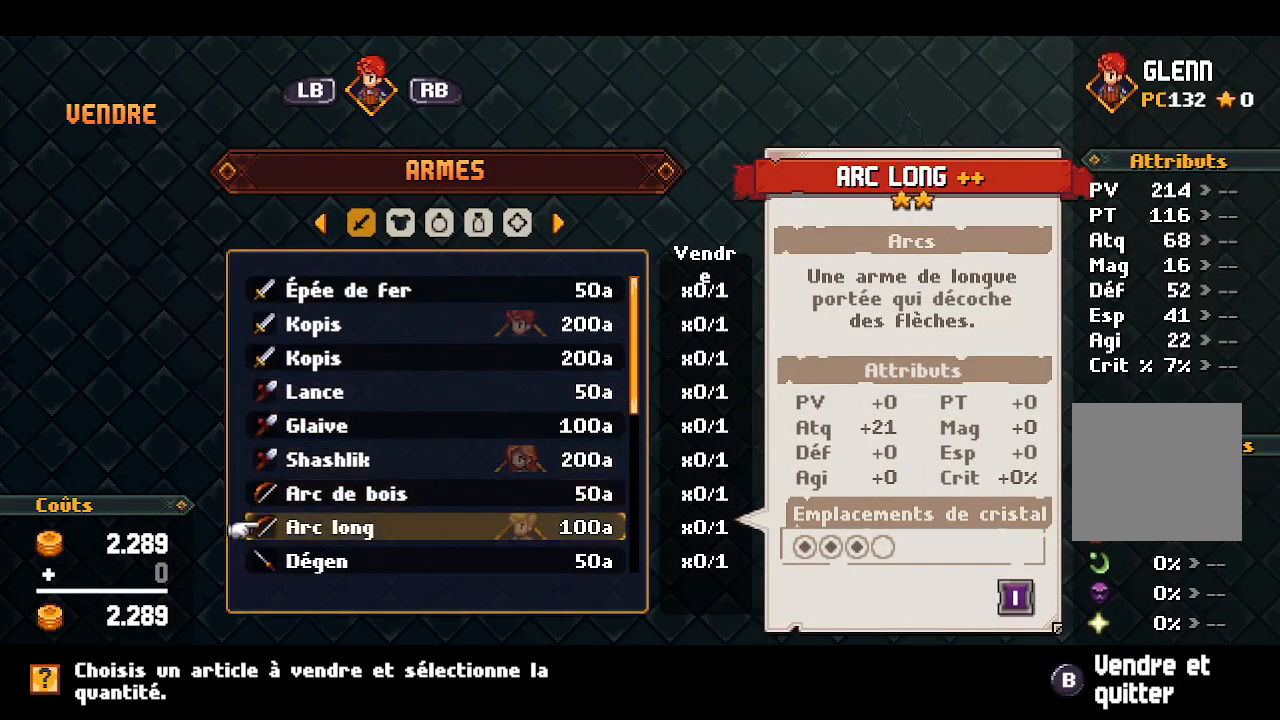
{"buttons": [], "left_stick": "center", "right_stick": "center", "events": [[83, "DPAD_DOWN", "up"], [133, "DPAD_DOWN", "down"], [233, "DPAD_DOWN", "up"], [283, "DPAD_DOWN", "down"], [350, "DPAD_DOWN", "up"], [400, "DPAD_DOWN", "down"], [500, "DPAD_DOWN", "up"]]}
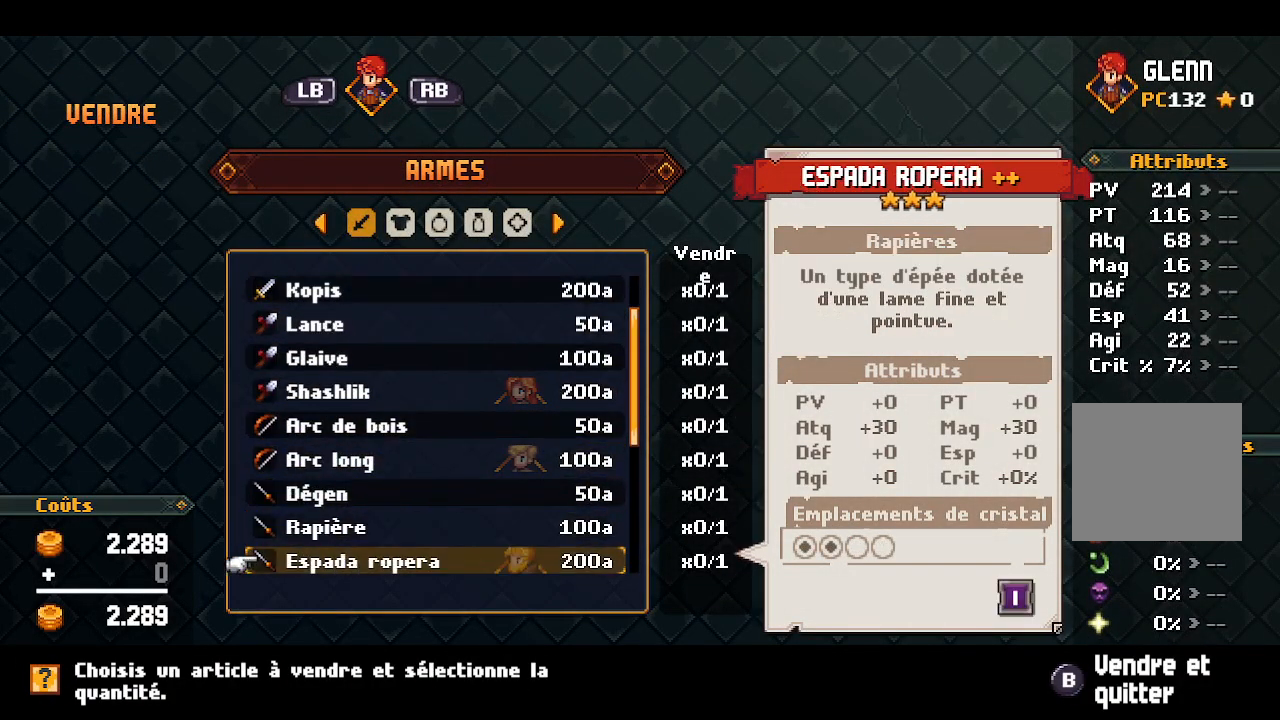
{"buttons": ["DPAD_DOWN"], "left_stick": "center", "right_stick": "center", "events": [[83, "DPAD_DOWN", "down"], [167, "DPAD_DOWN", "up"], [200, "DPAD_DOWN", "down"], [283, "DPAD_DOWN", "up"], [333, "DPAD_DOWN", "down"], [433, "DPAD_DOWN", "up"], [500, "DPAD_DOWN", "down"]]}
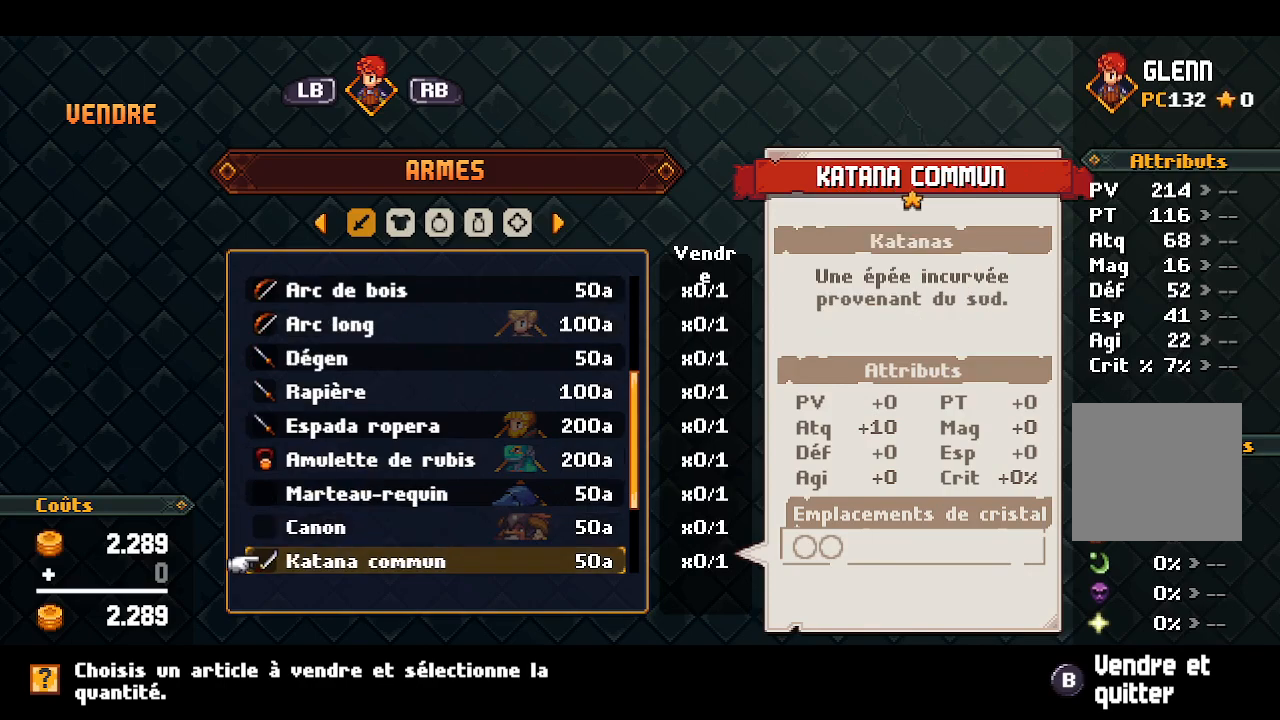
{"buttons": ["DPAD_DOWN"], "left_stick": "center", "right_stick": "center", "events": [[83, "DPAD_DOWN", "up"], [133, "DPAD_DOWN", "down"], [233, "DPAD_DOWN", "up"], [283, "DPAD_DOWN", "down"], [367, "DPAD_DOWN", "up"], [433, "DPAD_DOWN", "down"]]}
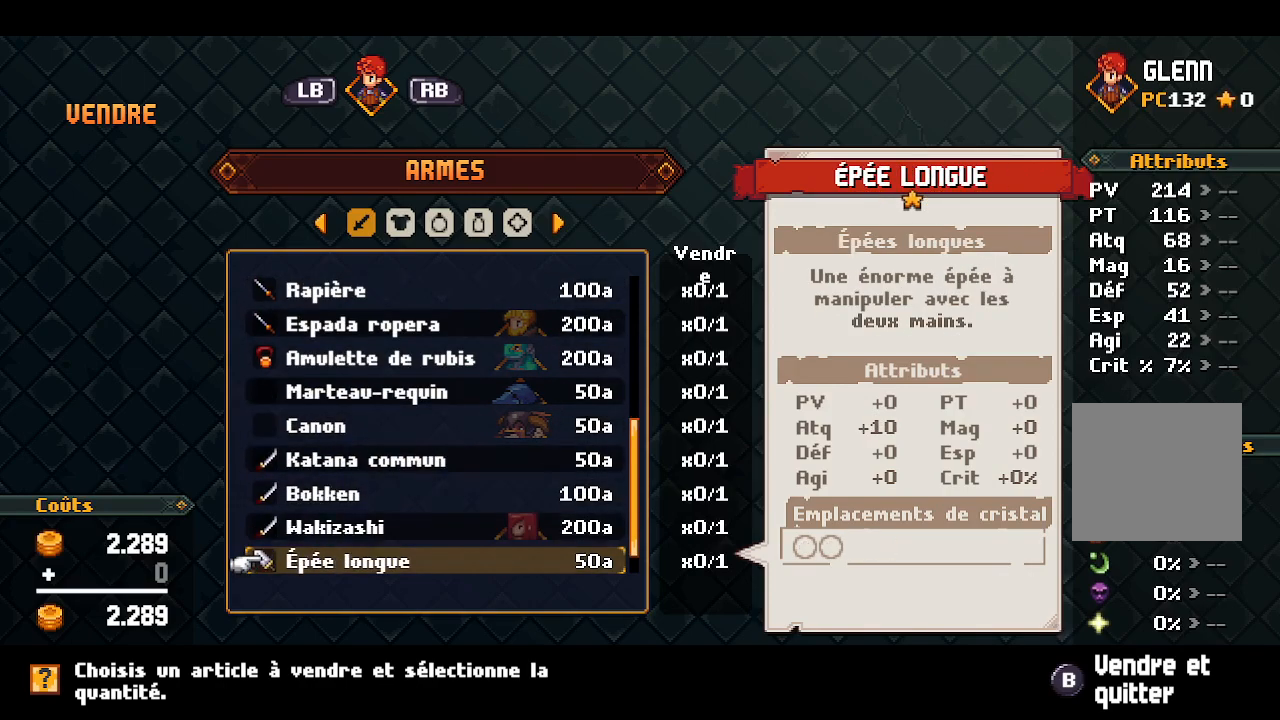
{"buttons": ["DPAD_UP"], "left_stick": "center", "right_stick": "center", "events": [[100, "DPAD_DOWN", "up"], [467, "DPAD_UP", "down"]]}
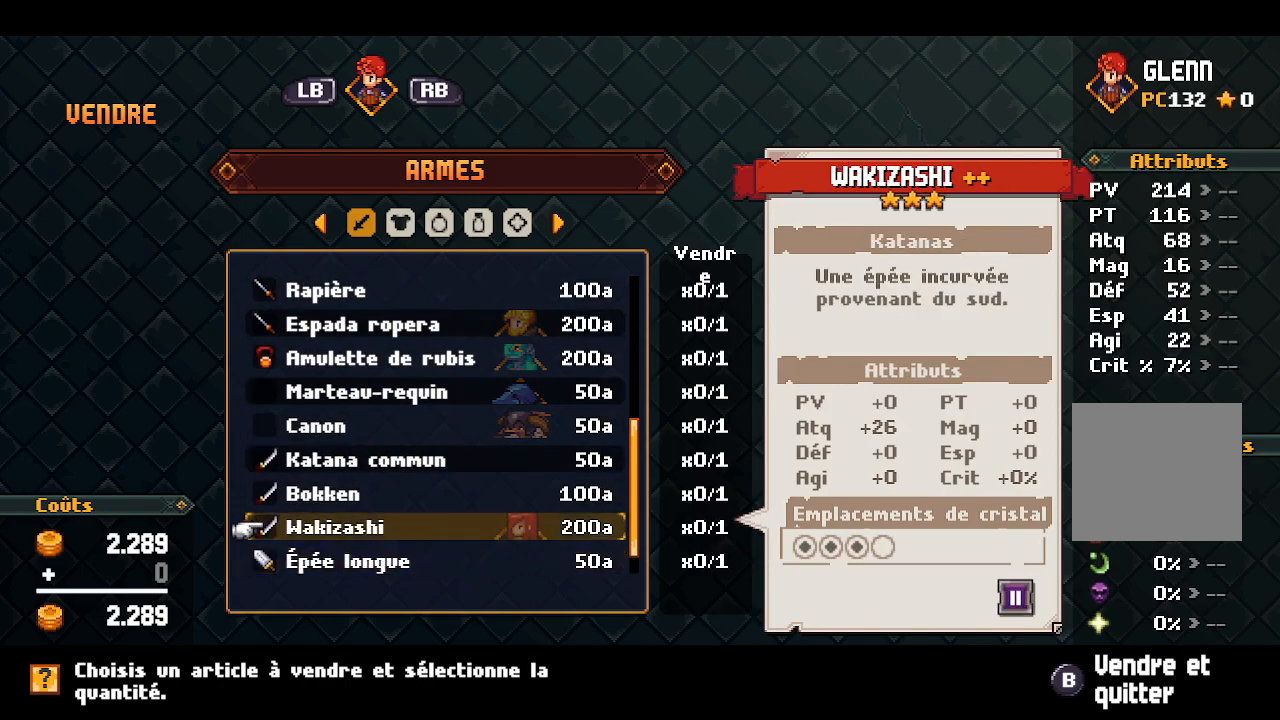
{"buttons": [], "left_stick": "center", "right_stick": "center", "events": [[33, "DPAD_UP", "up"], [133, "DPAD_UP", "down"], [200, "DPAD_UP", "up"], [283, "DPAD_UP", "down"], [383, "DPAD_UP", "up"]]}
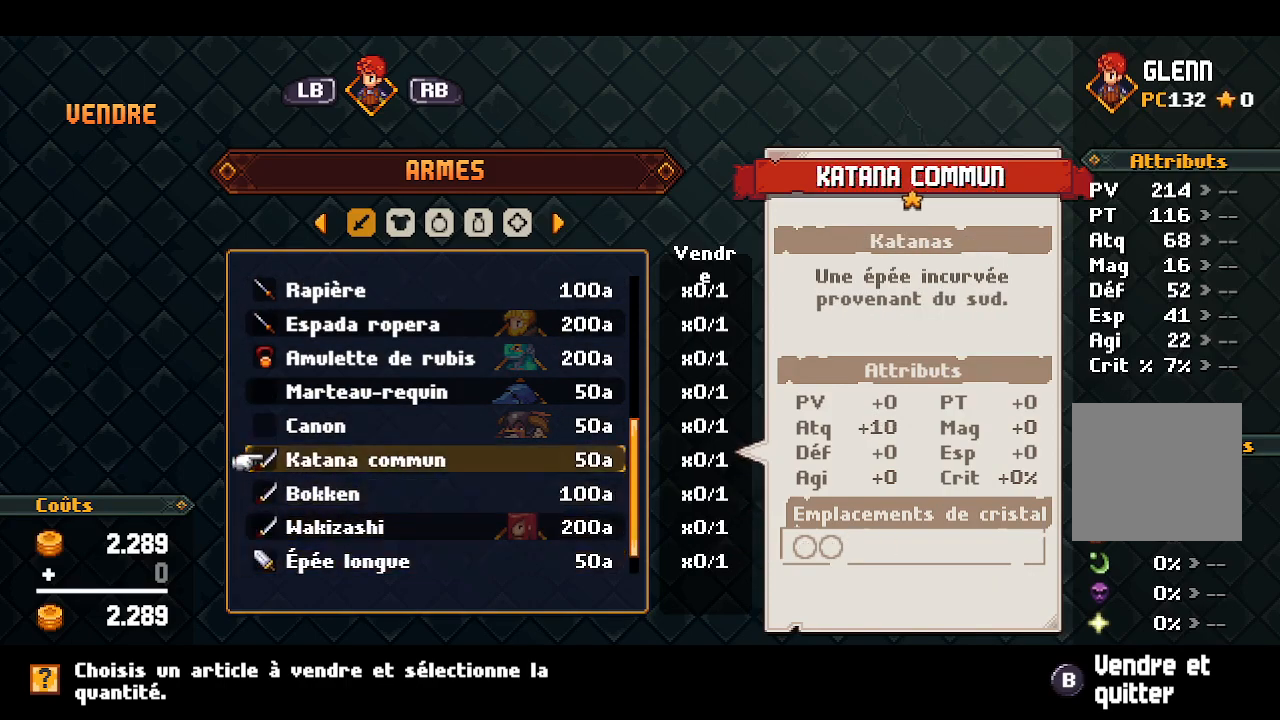
{"buttons": ["A"], "left_stick": "center", "right_stick": "center", "events": [[483, "A", "down"]]}
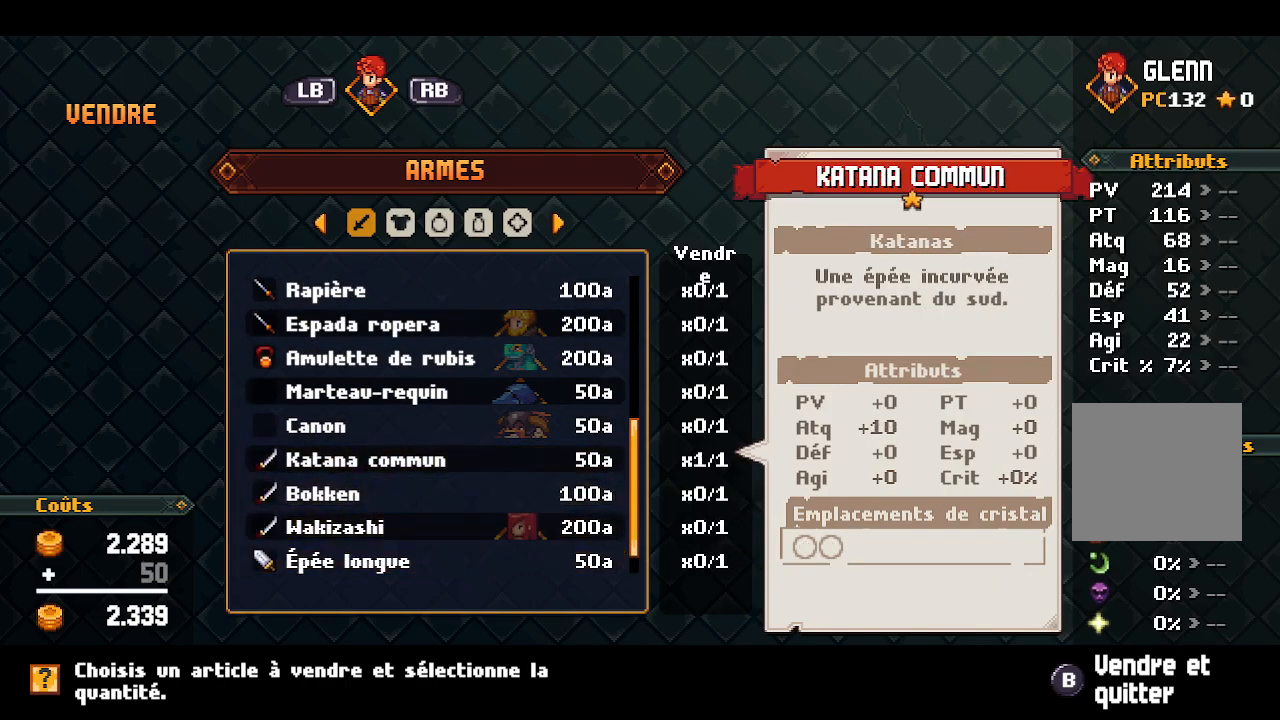
{"buttons": [], "left_stick": "center", "right_stick": "center", "events": [[117, "A", "up"], [317, "DPAD_RIGHT", "down"], [467, "DPAD_RIGHT", "up"]]}
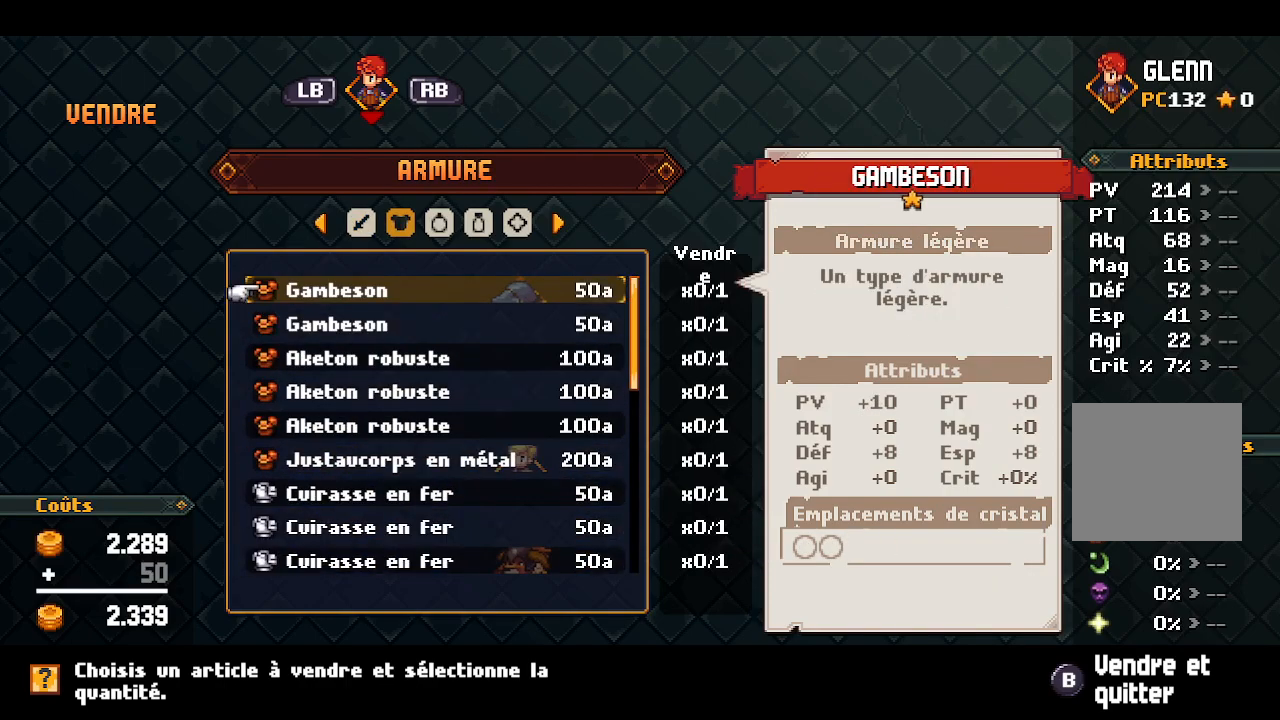
{"buttons": [], "left_stick": "center", "right_stick": "center", "events": []}
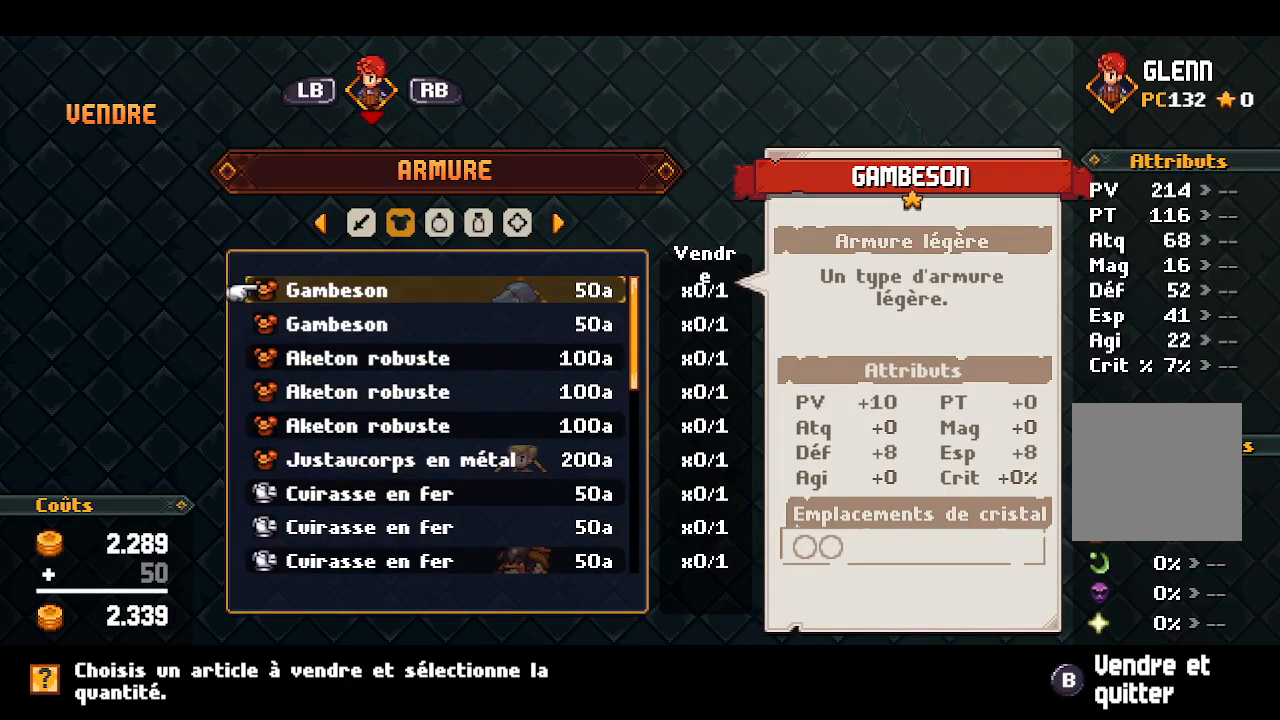
{"buttons": [], "left_stick": "center", "right_stick": "center", "events": []}
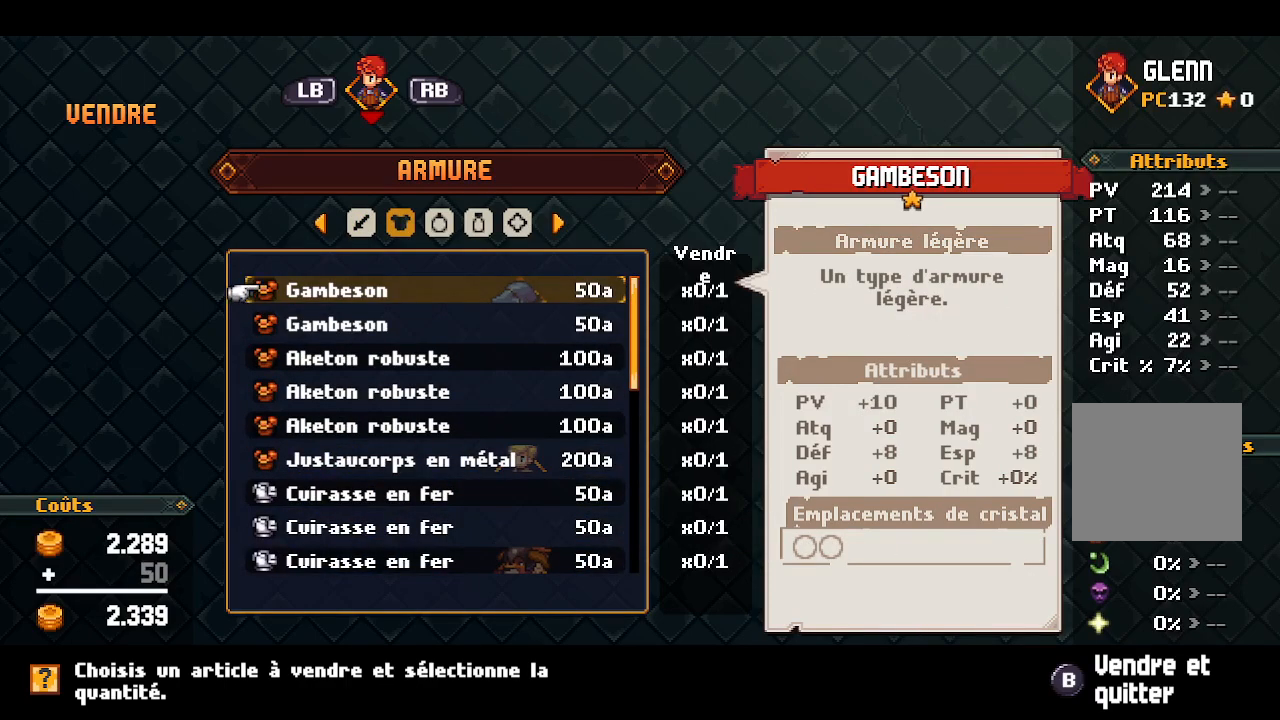
{"buttons": [], "left_stick": "center", "right_stick": "center", "events": [[217, "DPAD_DOWN", "down"], [333, "DPAD_DOWN", "up"]]}
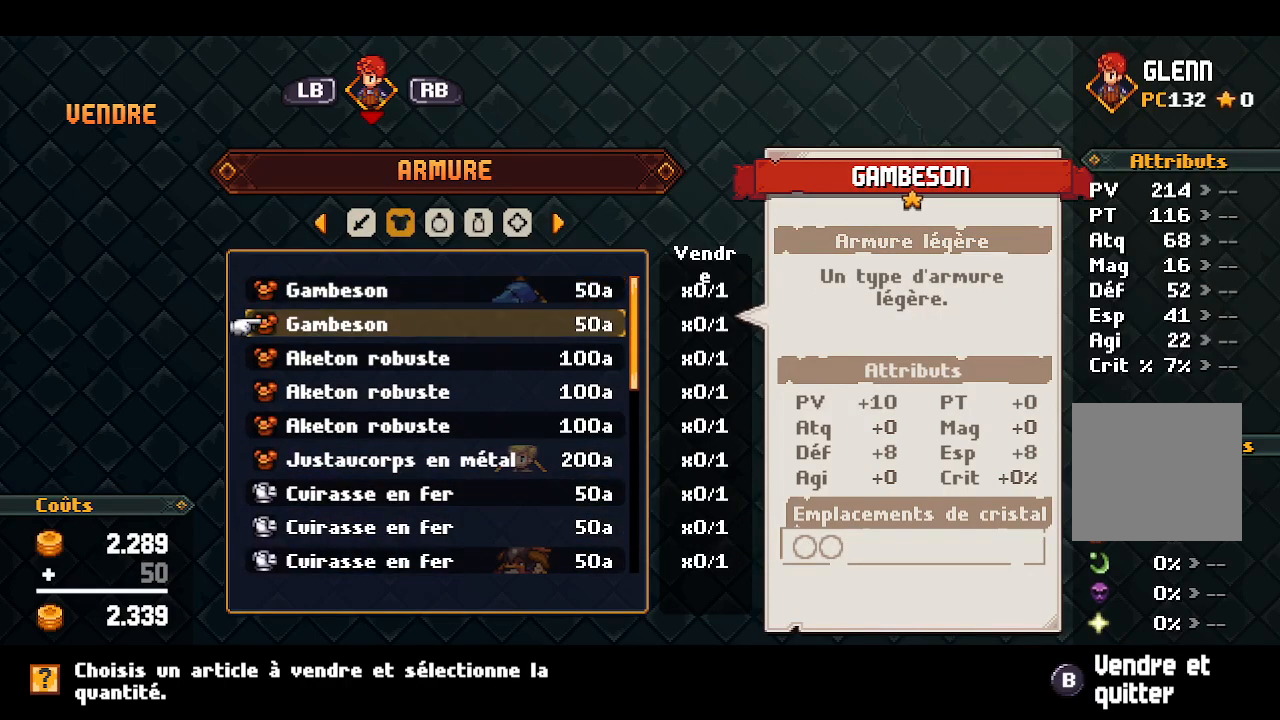
{"buttons": [], "left_stick": "center", "right_stick": "center", "events": [[33, "A", "down"], [150, "A", "up"]]}
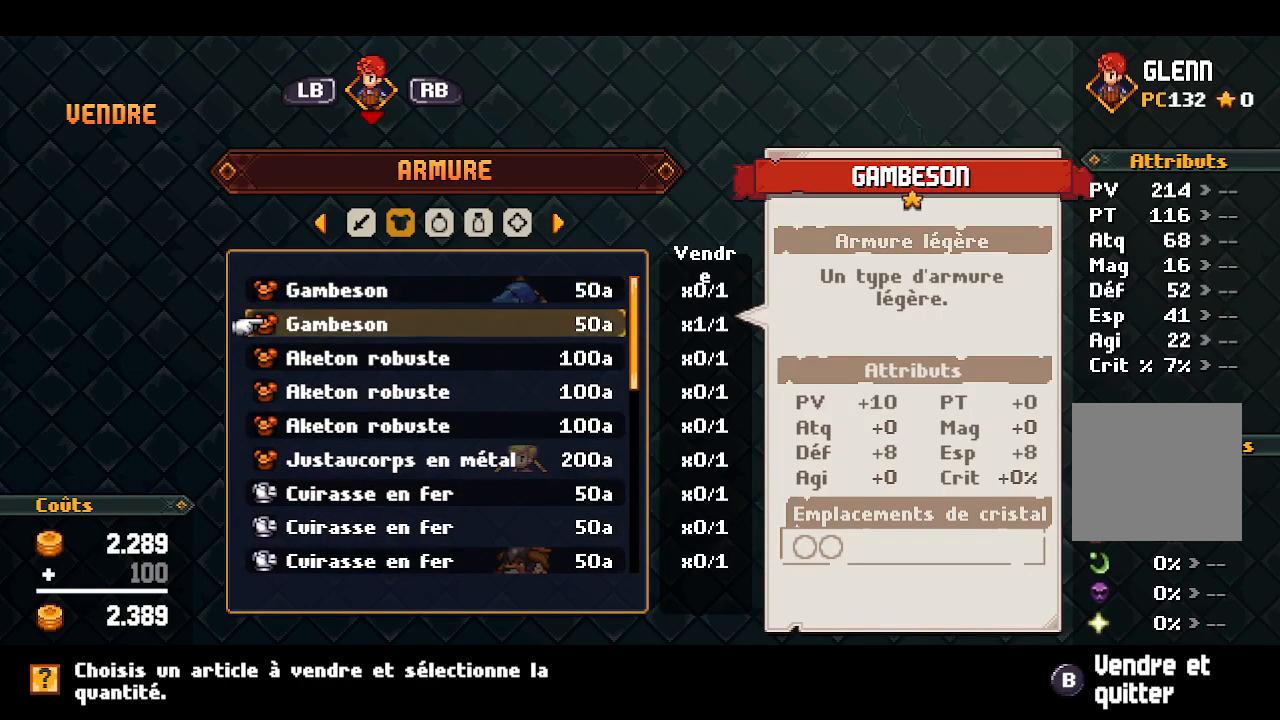
{"buttons": [], "left_stick": "center", "right_stick": "center", "events": [[133, "DPAD_DOWN", "down"], [267, "DPAD_DOWN", "up"]]}
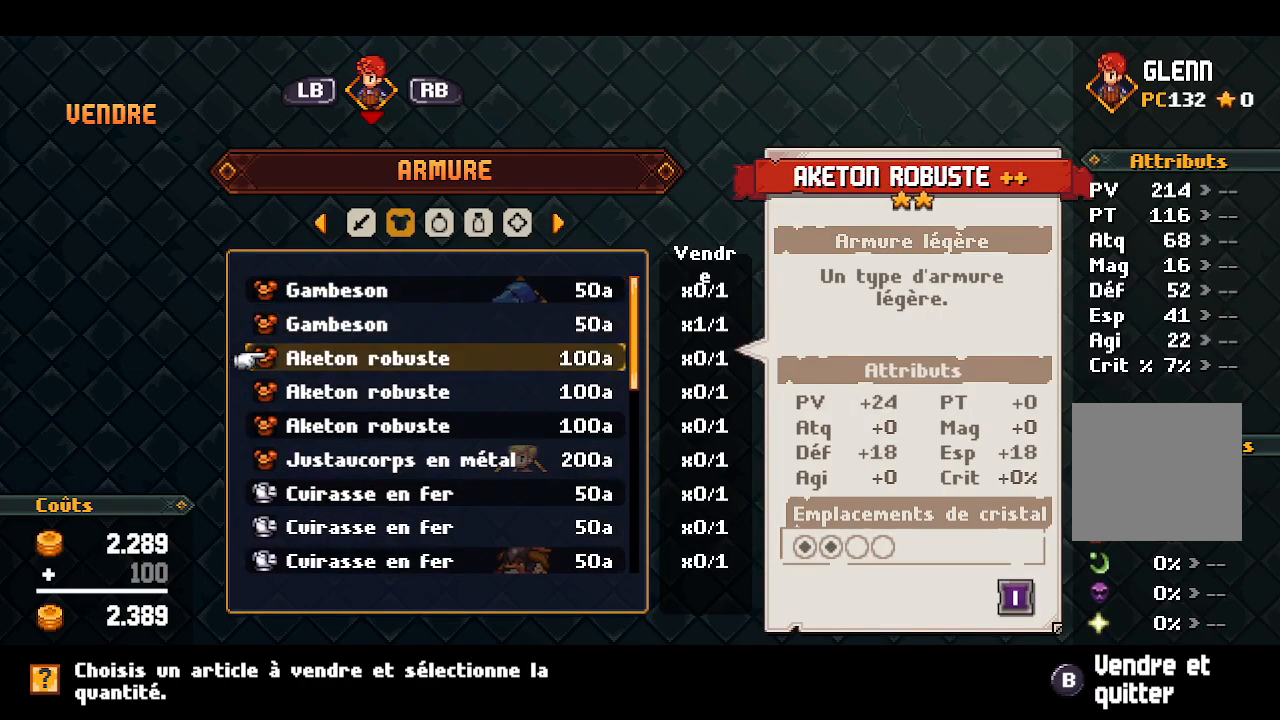
{"buttons": [], "left_stick": "center", "right_stick": "center", "events": []}
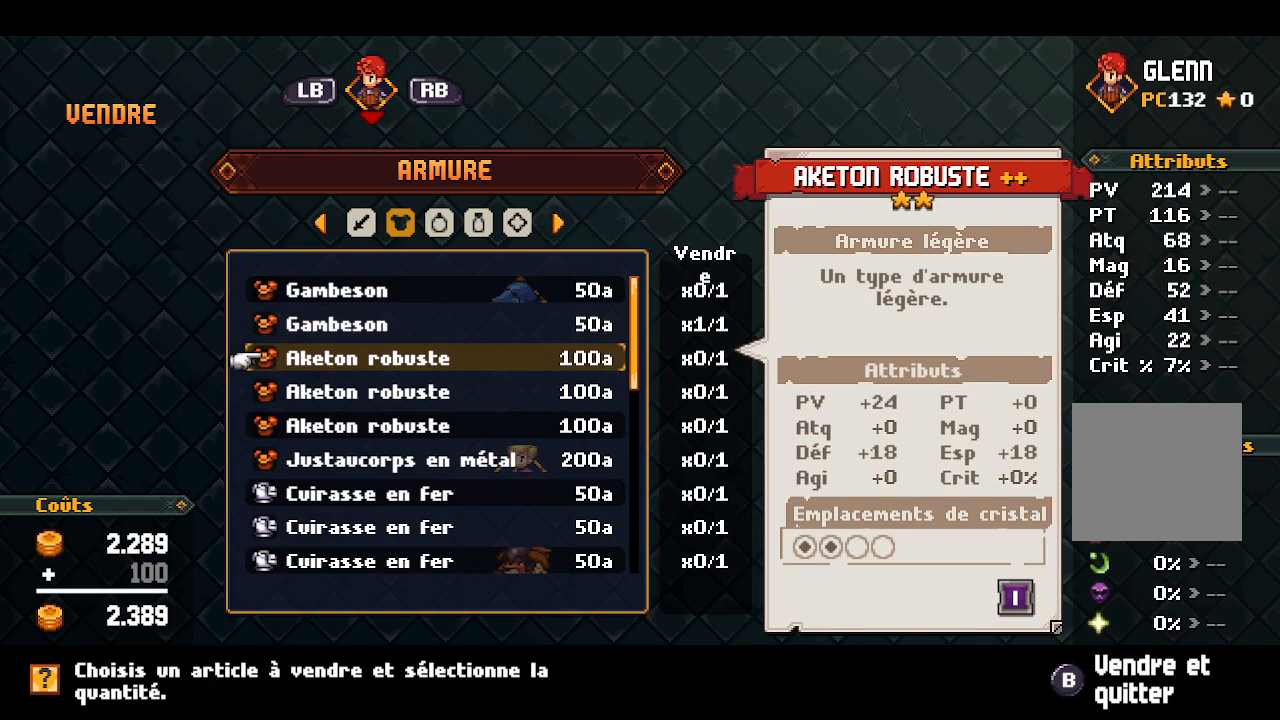
{"buttons": [], "left_stick": "center", "right_stick": "center", "events": [[350, "A", "down"], [467, "A", "up"]]}
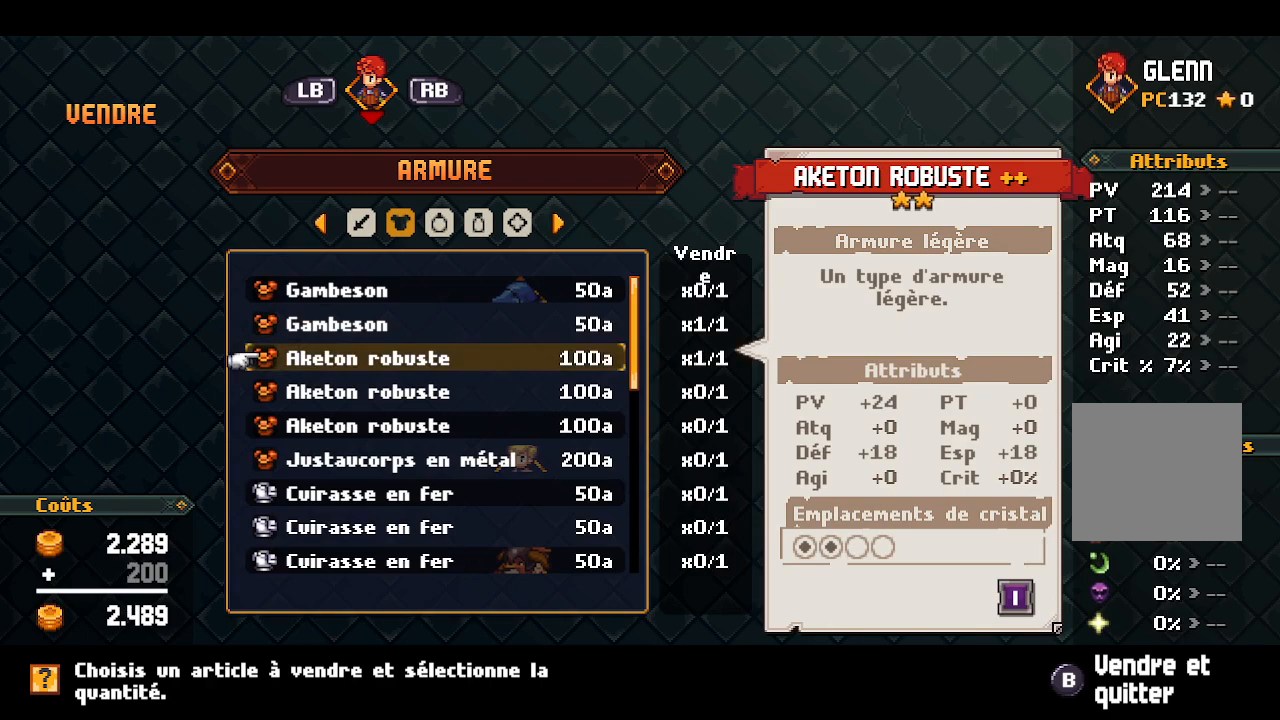
{"buttons": [], "left_stick": "center", "right_stick": "center", "events": [[100, "DPAD_DOWN", "down"], [217, "DPAD_DOWN", "up"], [283, "A", "down"], [400, "A", "up"]]}
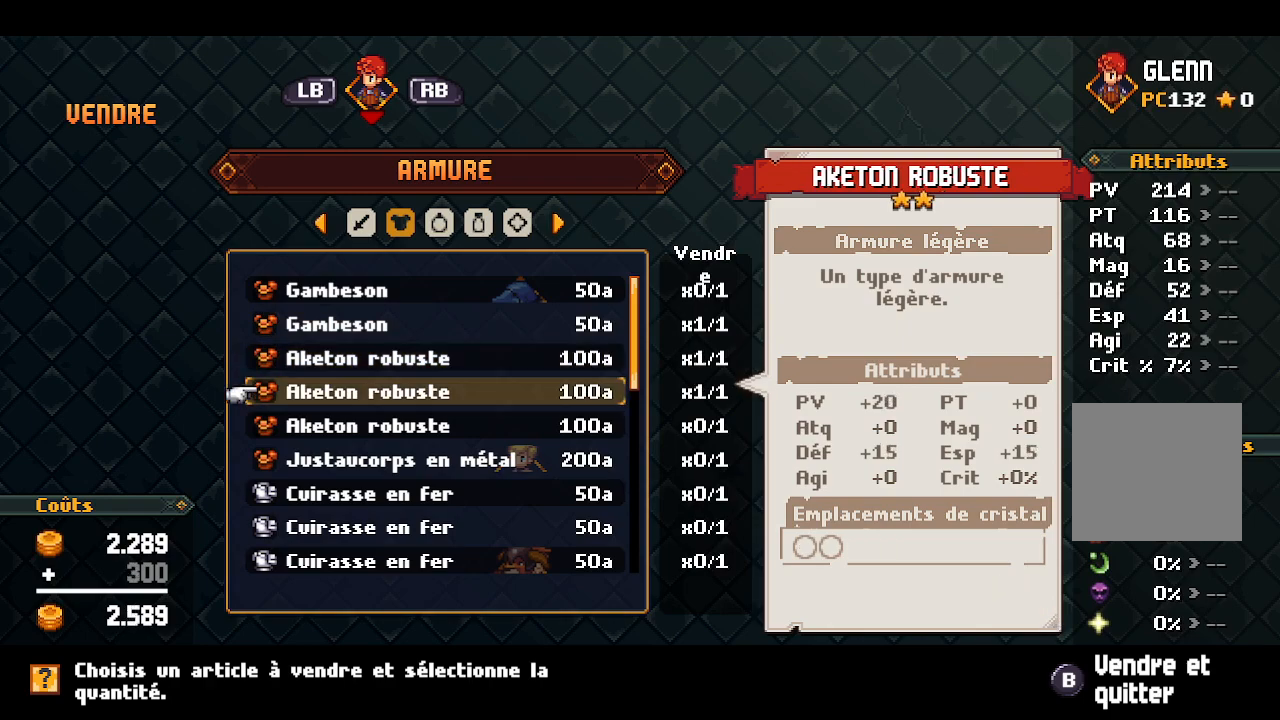
{"buttons": ["DPAD_DOWN"], "left_stick": "center", "right_stick": "center", "events": [[33, "DPAD_DOWN", "down"], [117, "DPAD_DOWN", "up"], [200, "A", "down"], [317, "A", "up"], [500, "DPAD_DOWN", "down"]]}
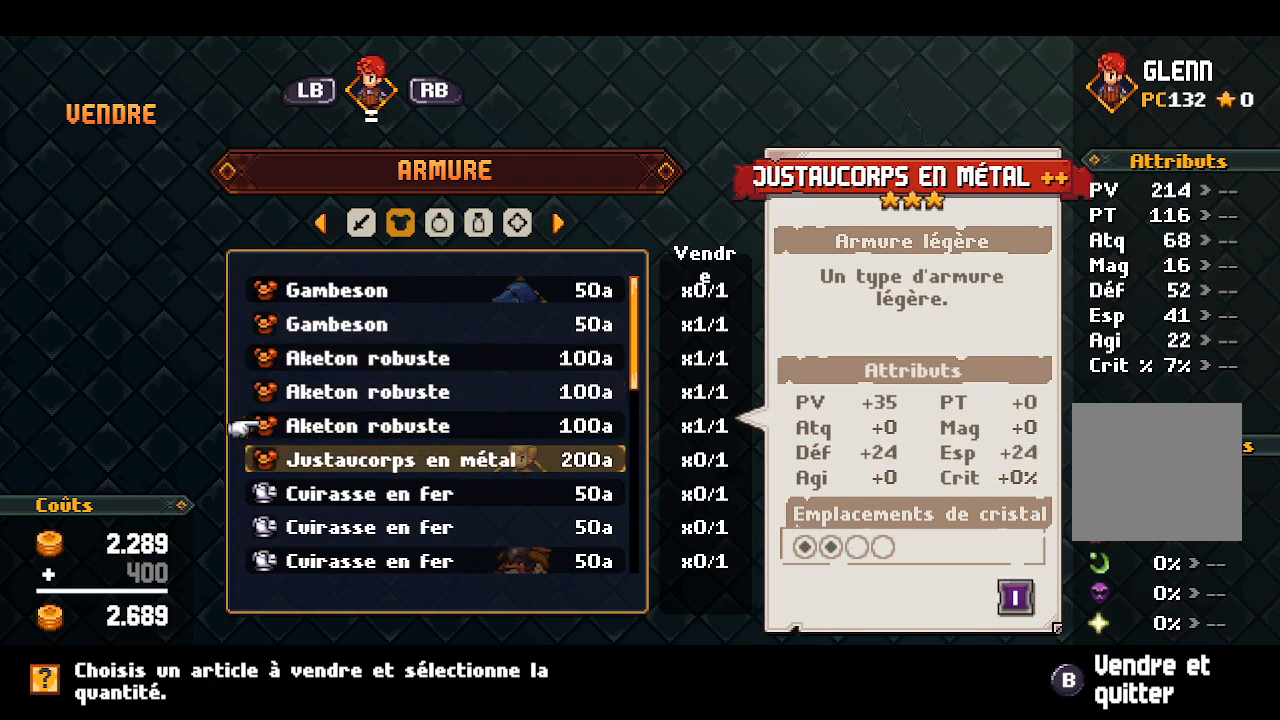
{"buttons": [], "left_stick": "center", "right_stick": "center", "events": [[100, "DPAD_DOWN", "up"], [217, "DPAD_DOWN", "down"], [283, "DPAD_DOWN", "up"]]}
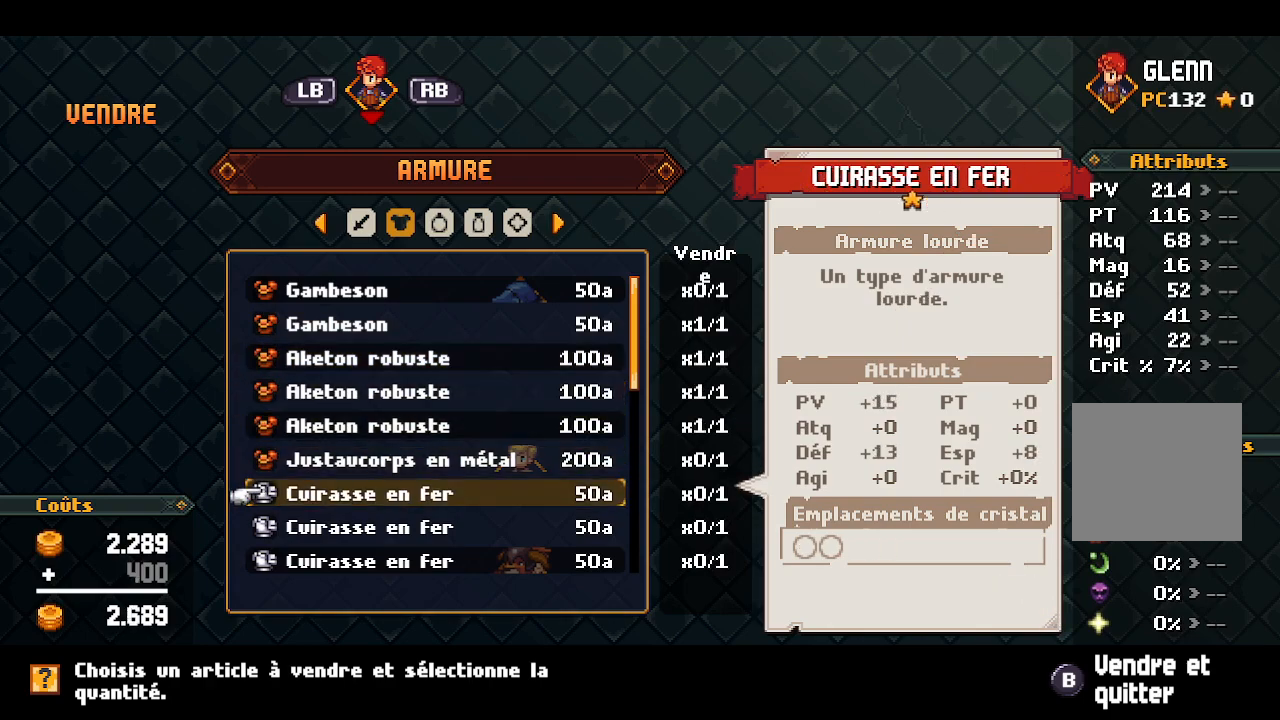
{"buttons": [], "left_stick": "center", "right_stick": "center", "events": [[150, "A", "down"], [267, "A", "up"], [383, "DPAD_DOWN", "down"], [483, "DPAD_DOWN", "up"]]}
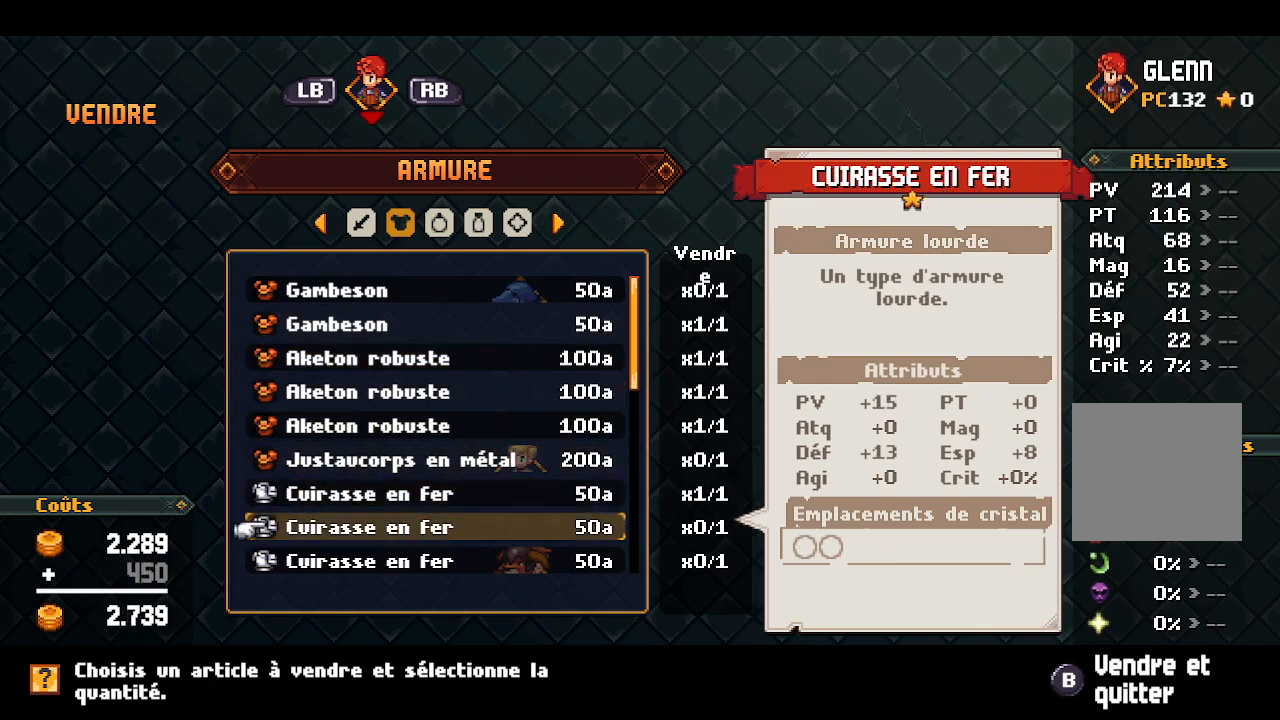
{"buttons": ["DPAD_DOWN"], "left_stick": "center", "right_stick": "center", "events": [[67, "A", "down"], [183, "A", "up"], [400, "DPAD_DOWN", "down"]]}
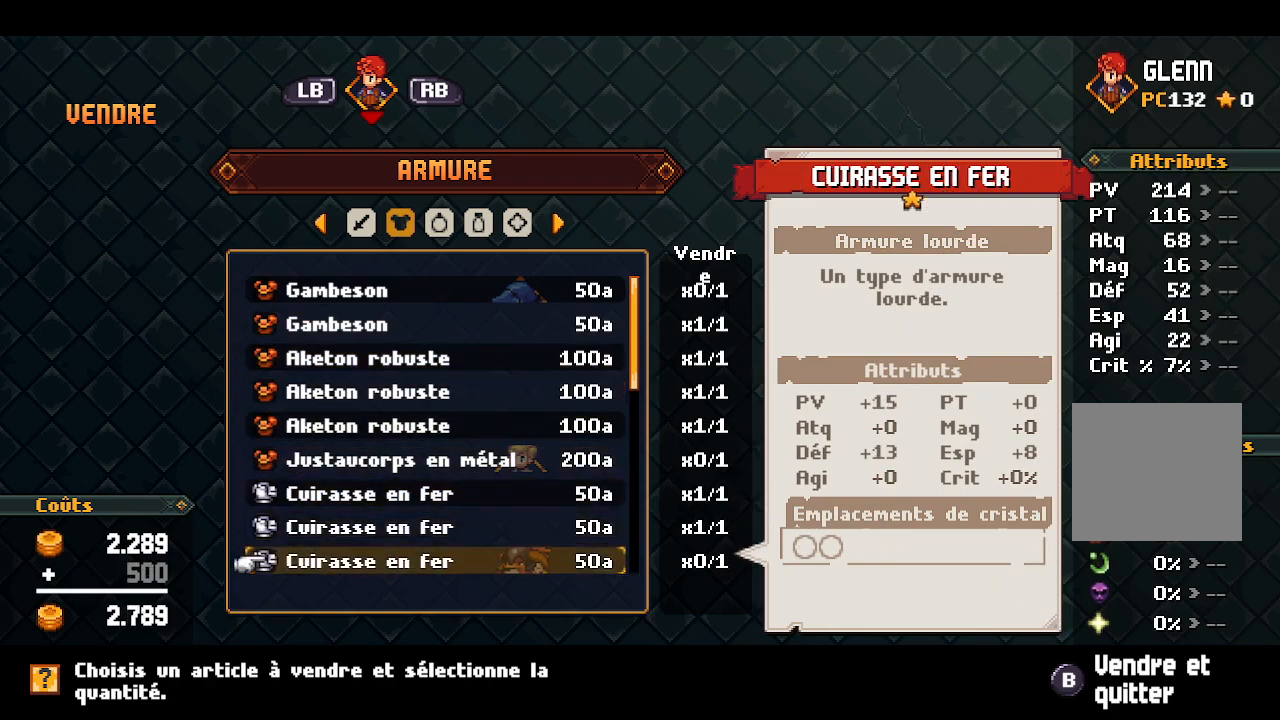
{"buttons": [], "left_stick": "center", "right_stick": "center", "events": [[17, "DPAD_DOWN", "up"], [150, "DPAD_DOWN", "down"], [300, "DPAD_DOWN", "up"]]}
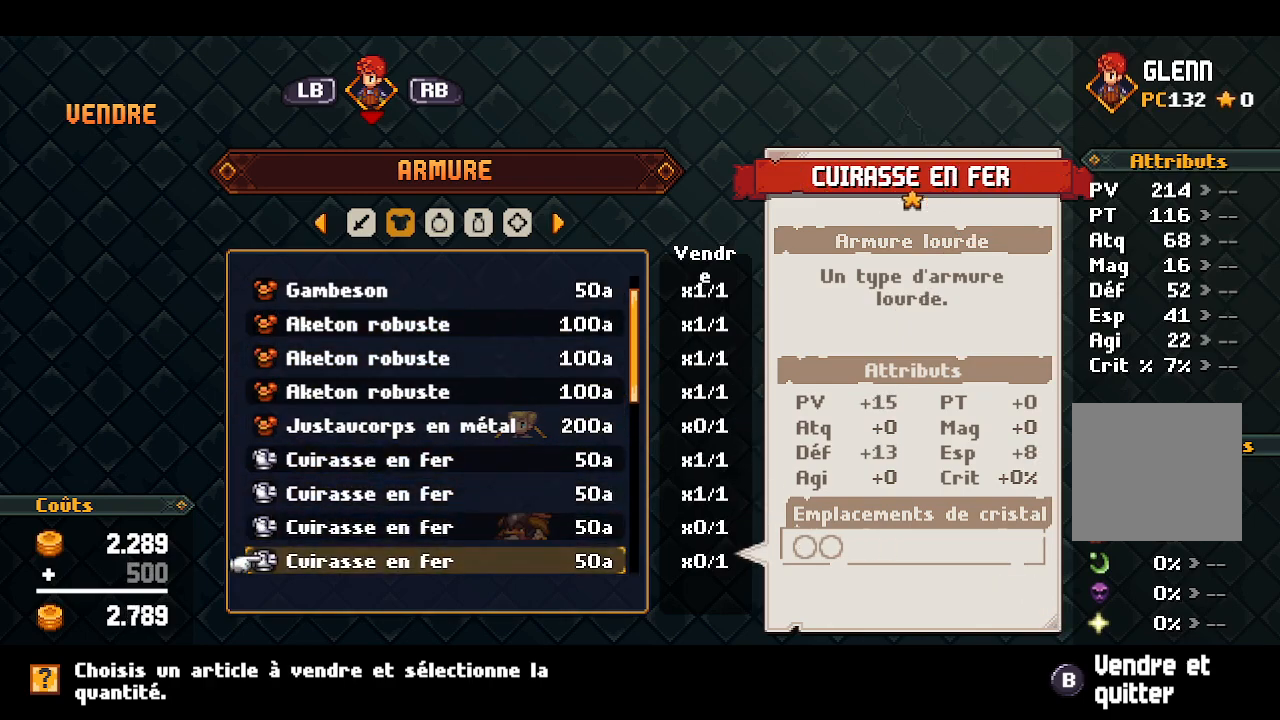
{"buttons": [], "left_stick": "center", "right_stick": "center", "events": [[283, "DPAD_UP", "down"], [400, "DPAD_UP", "up"]]}
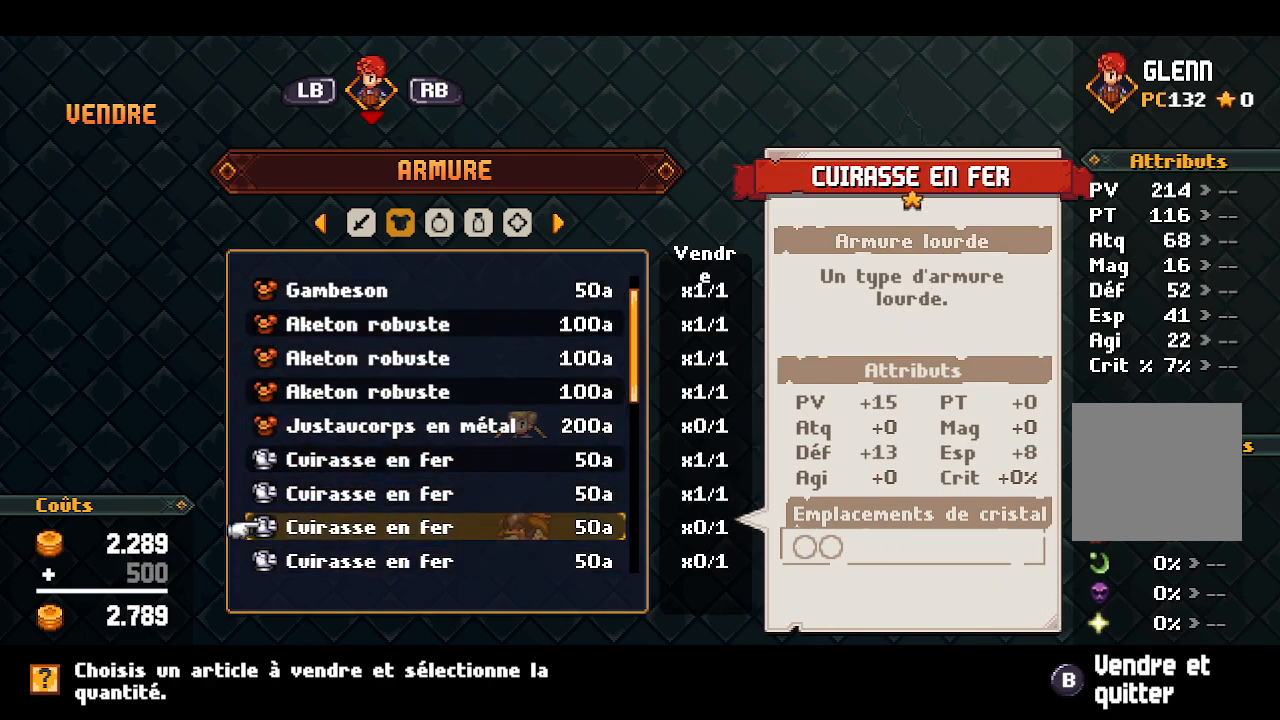
{"buttons": [], "left_stick": "center", "right_stick": "center", "events": [[83, "DPAD_DOWN", "down"], [200, "DPAD_DOWN", "up"], [317, "A", "down"], [450, "A", "up"]]}
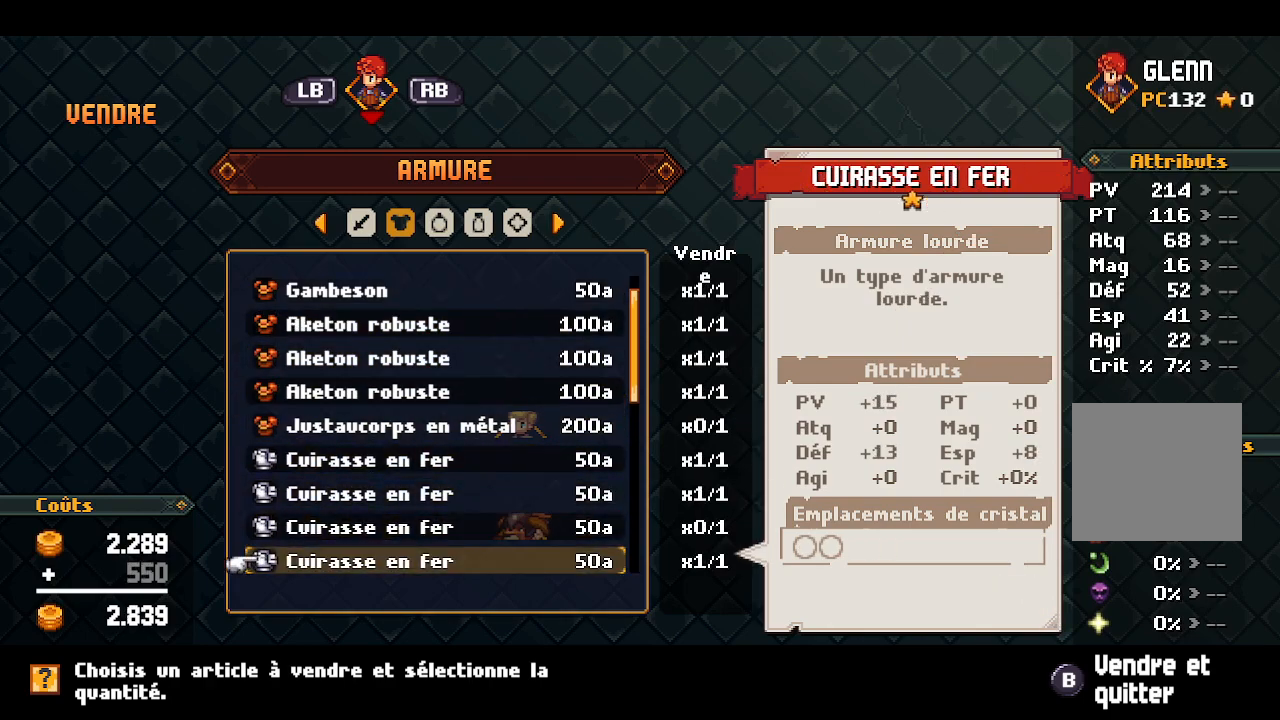
{"buttons": [], "left_stick": "center", "right_stick": "center", "events": [[100, "DPAD_DOWN", "down"], [217, "DPAD_DOWN", "up"]]}